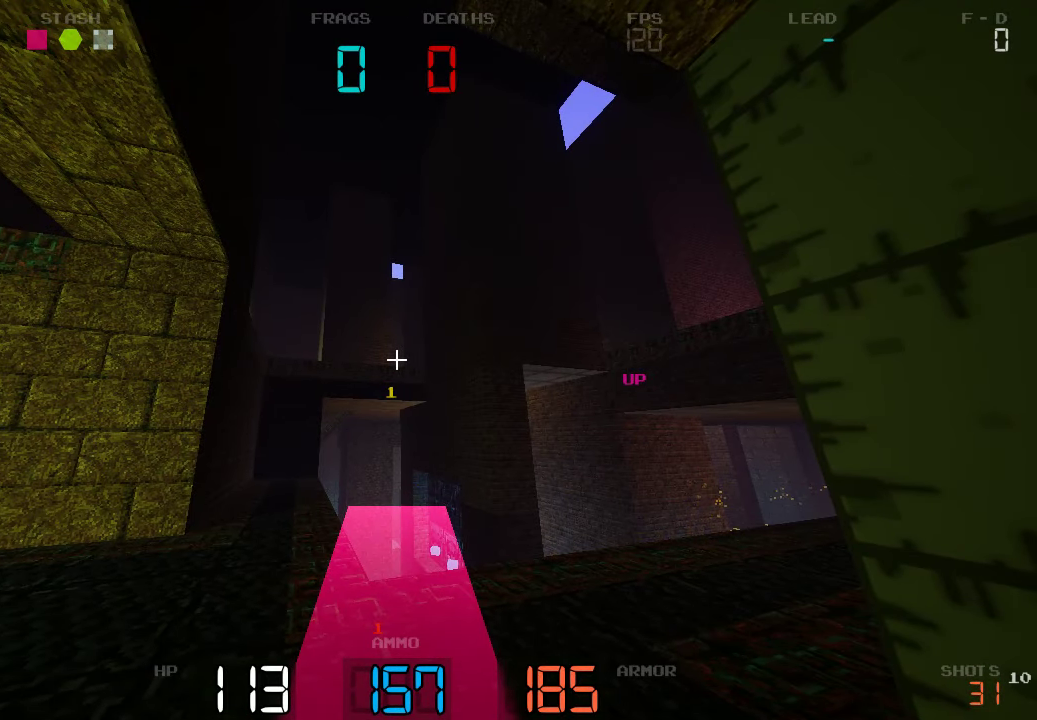
Gameplay with keyboard and mouse; each line is a JSON object with the keys held at the frame after it. "events" lists presses ("down") and releases ("up") of "a", "d", "s" and "w" between this image and that frame as [ms after this image, input, new state], when the widget could be followed in between. No other keys are recorded. Mouse buttons are not recorded. Not read: mouse_move.
{"keys": [], "events": []}
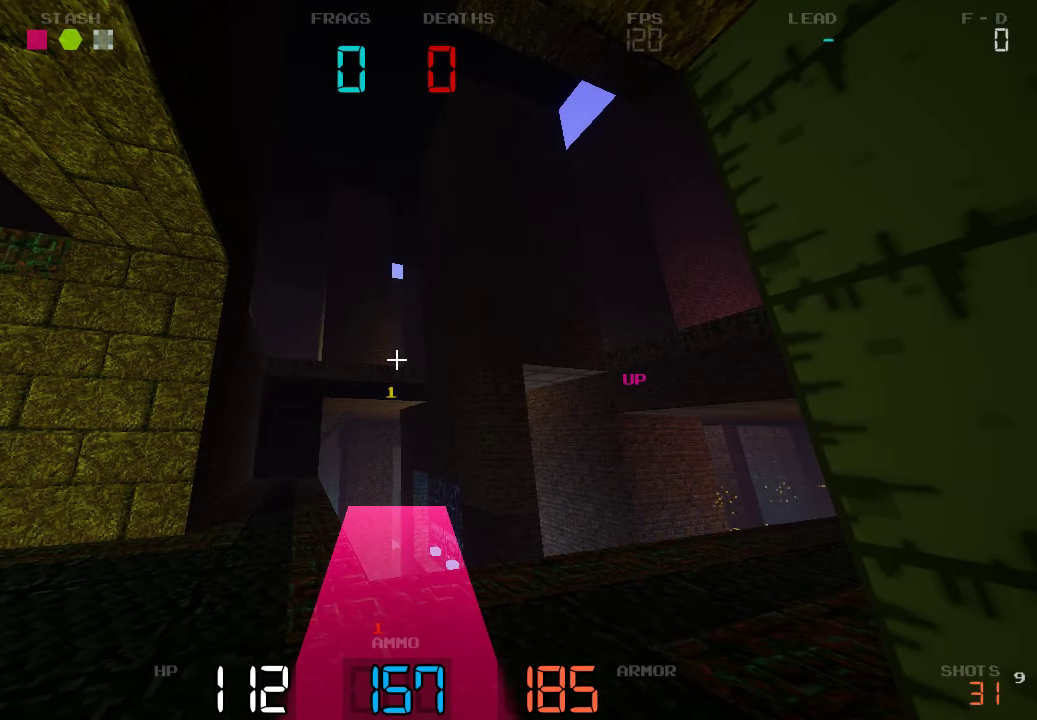
{"keys": [], "events": []}
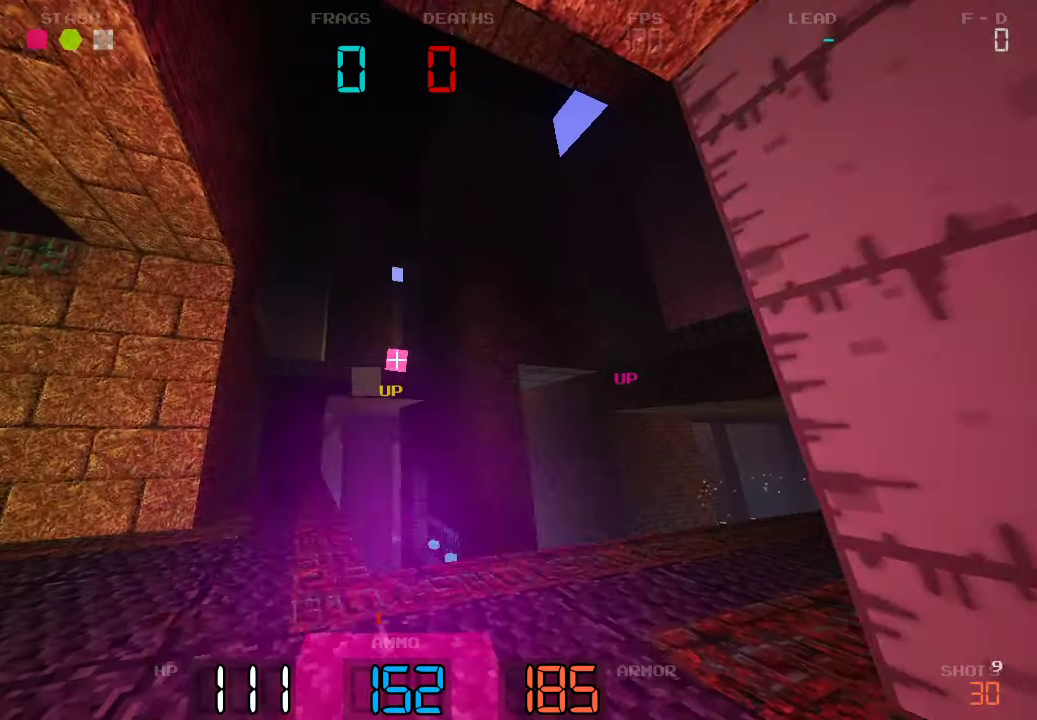
{"keys": [], "events": []}
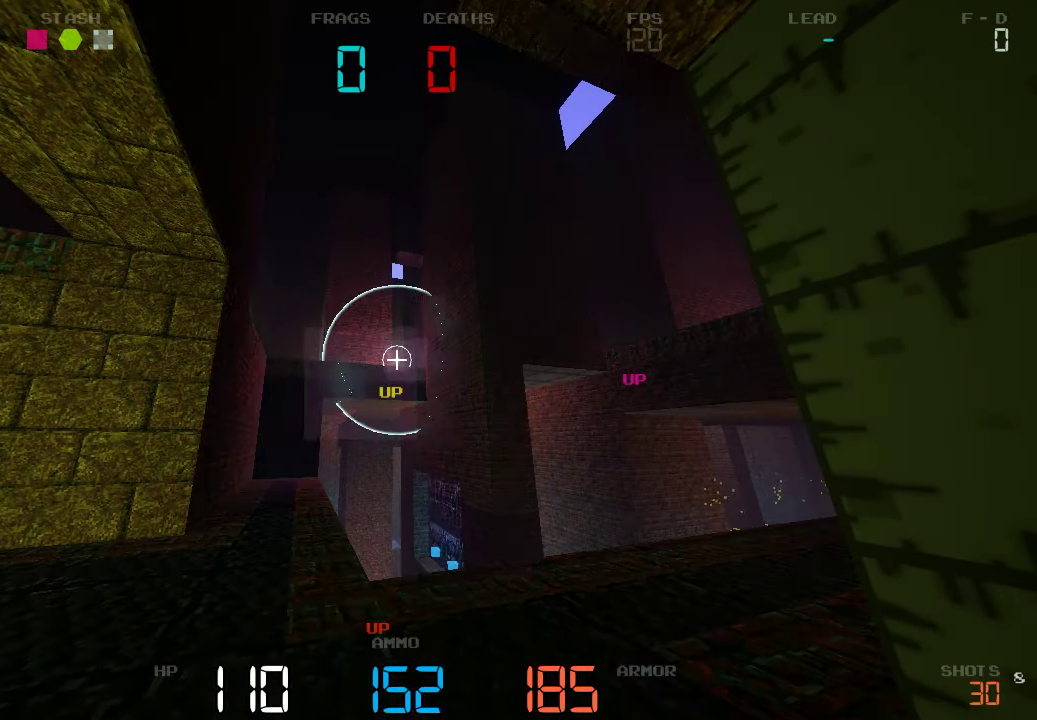
{"keys": [], "events": []}
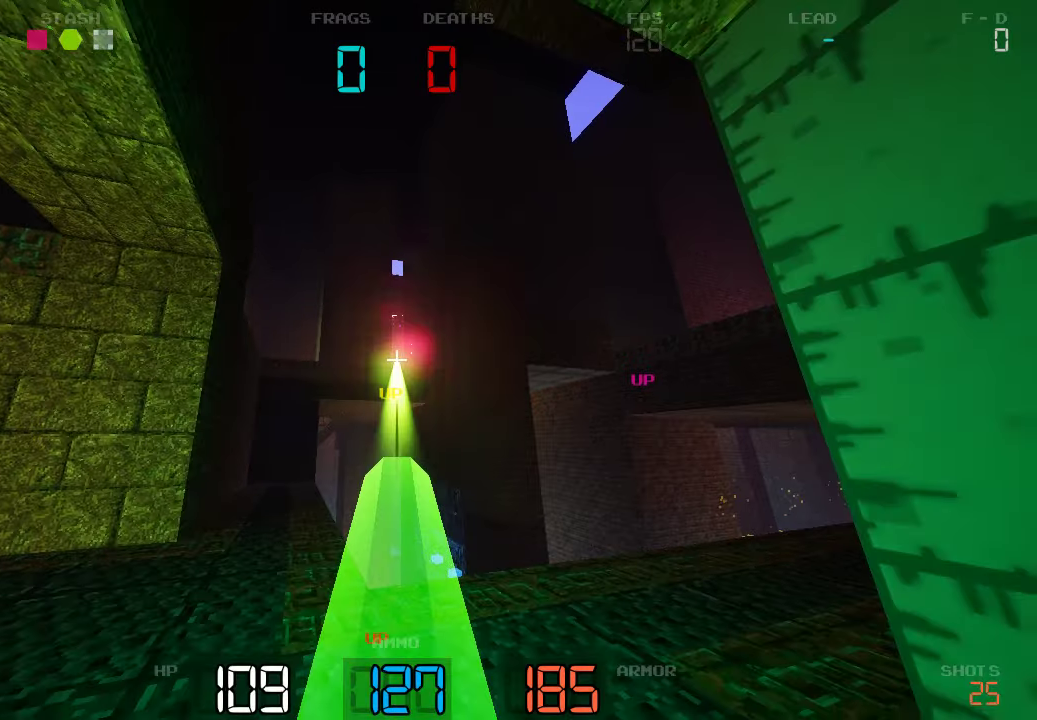
{"keys": ["d", "w"], "events": [[116, "w", "down"], [483, "d", "down"]]}
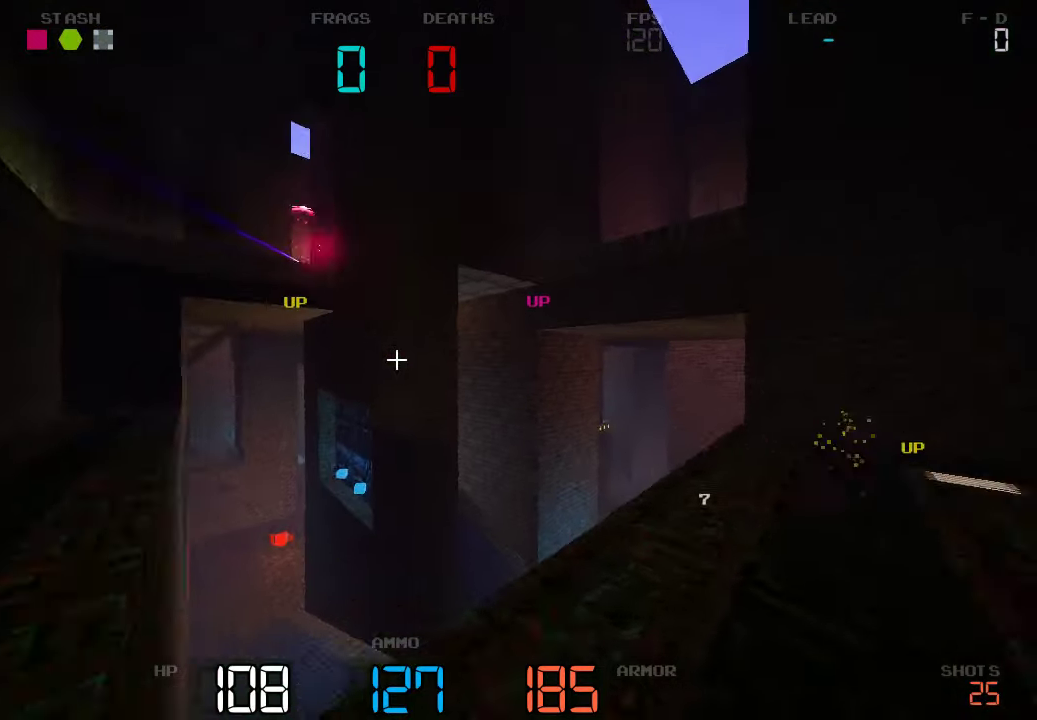
{"keys": ["w"], "events": [[416, "d", "up"]]}
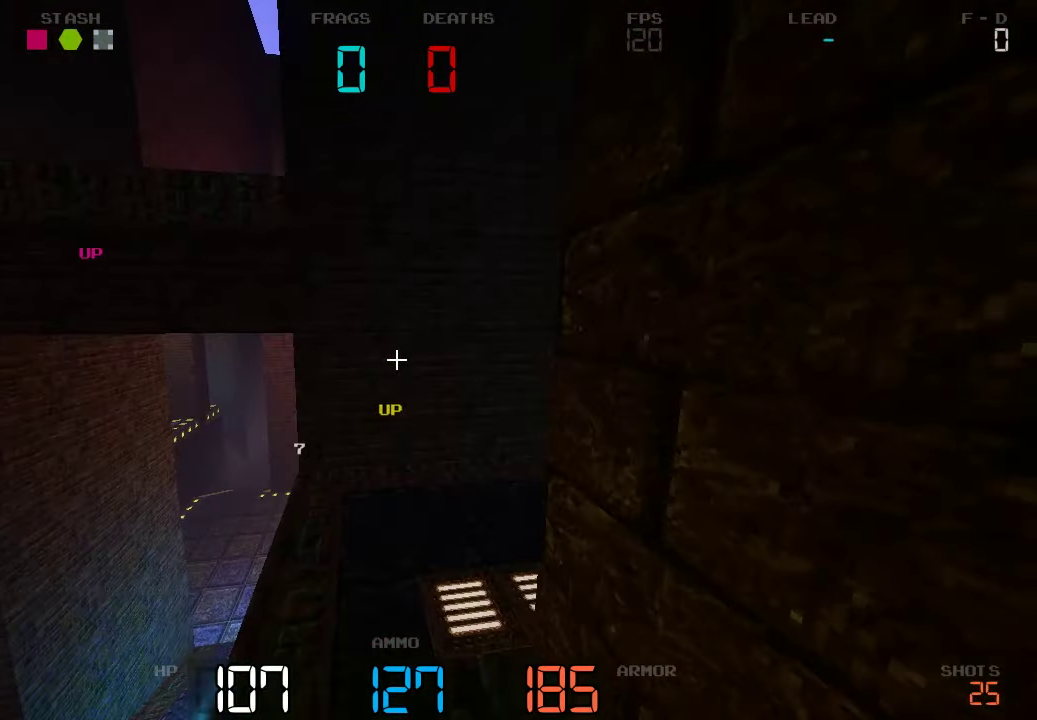
{"keys": ["d", "w"], "events": [[216, "d", "down"]]}
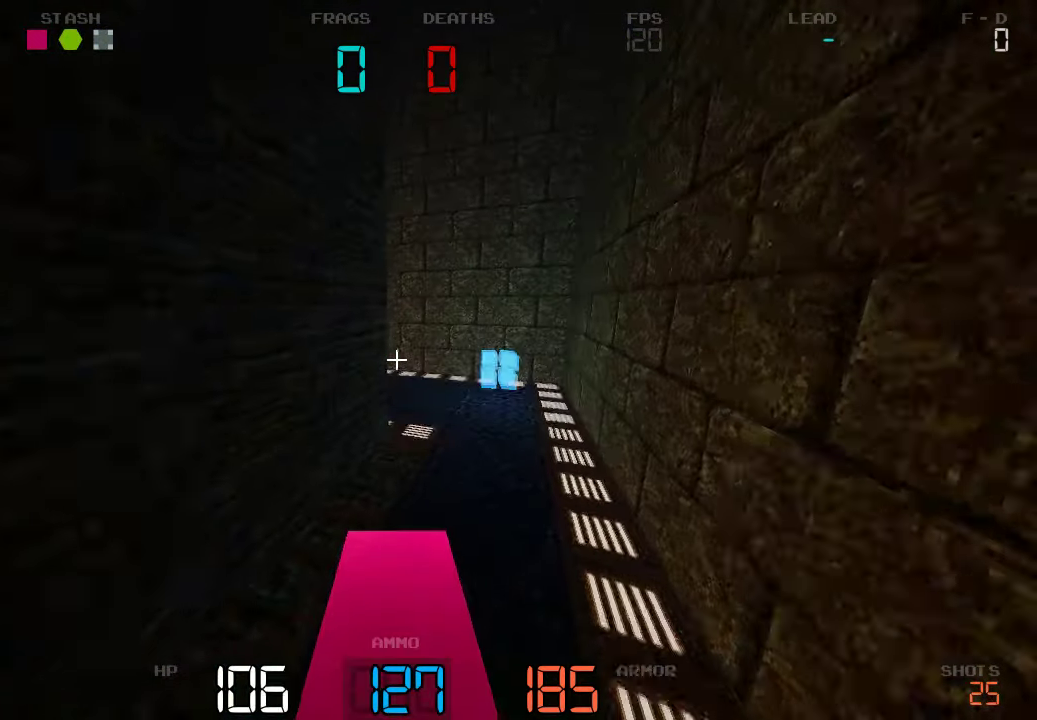
{"keys": ["w"], "events": [[433, "d", "up"]]}
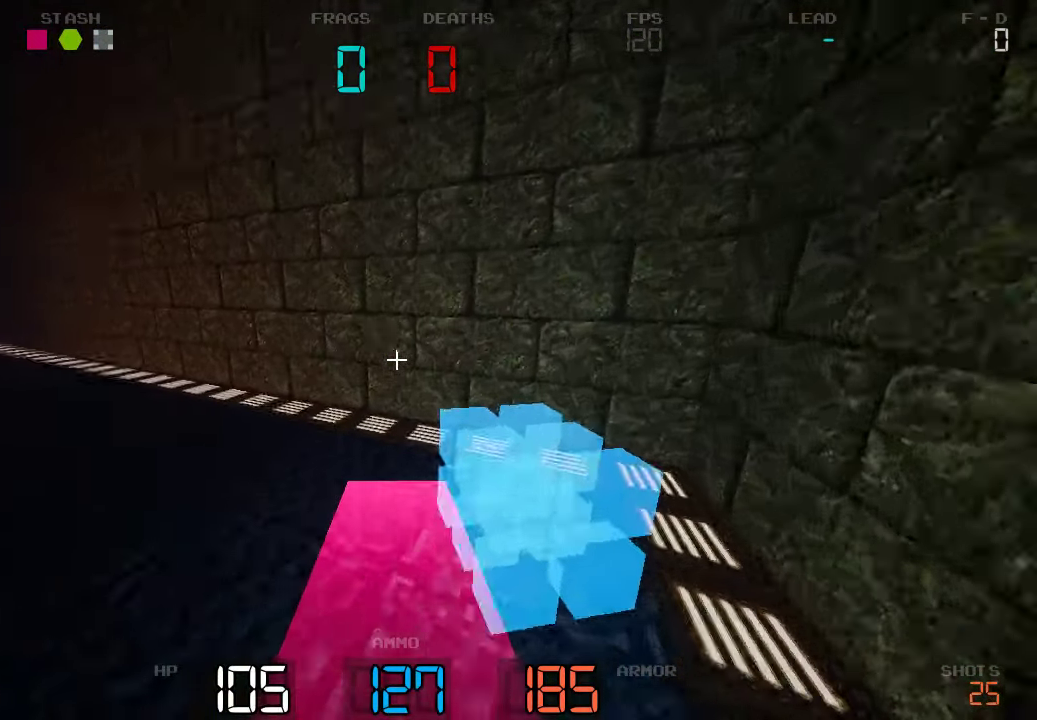
{"keys": ["a", "w"]}
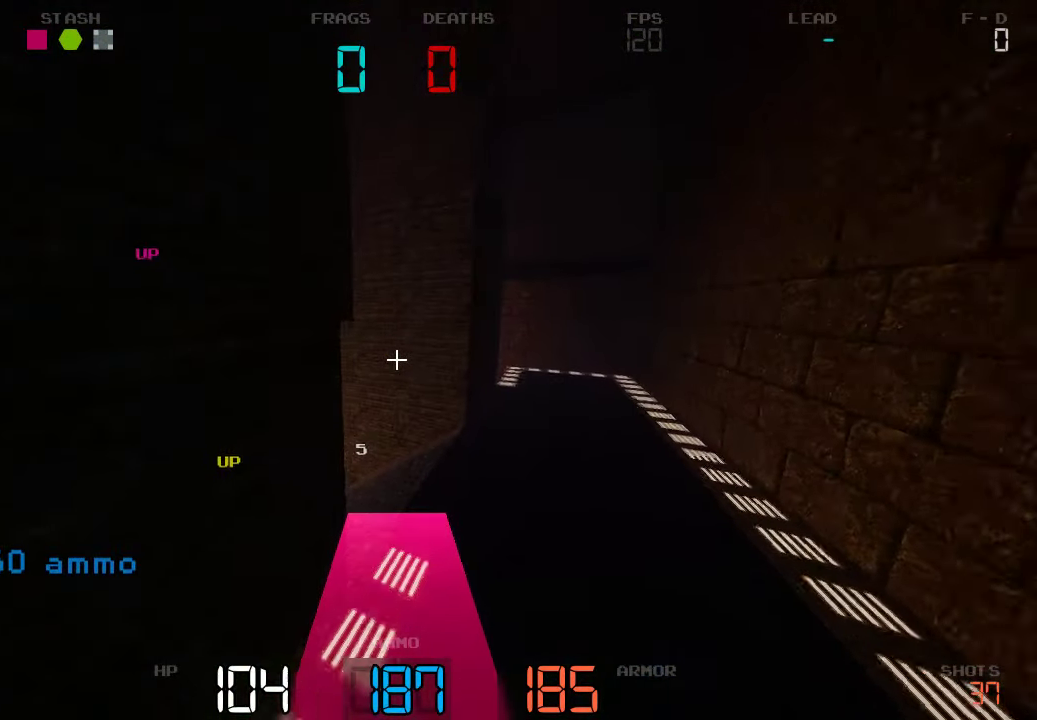
{"keys": ["a", "w"], "events": [[250, "a", "up"], [483, "a", "down"]]}
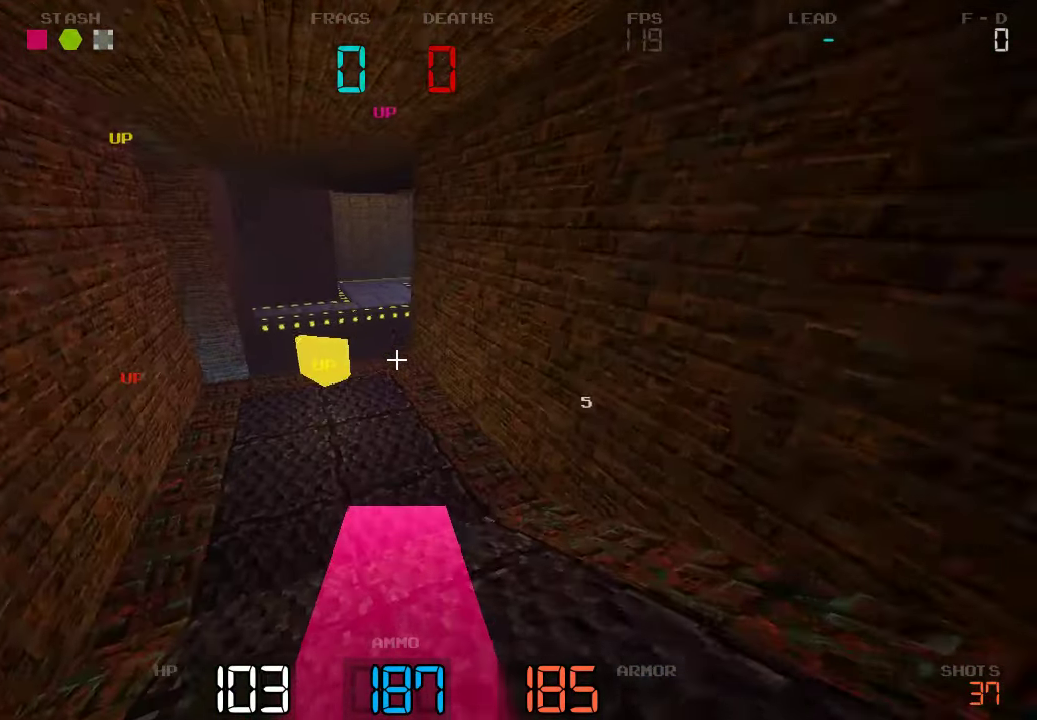
{"keys": ["w"], "events": [[166, "a", "up"]]}
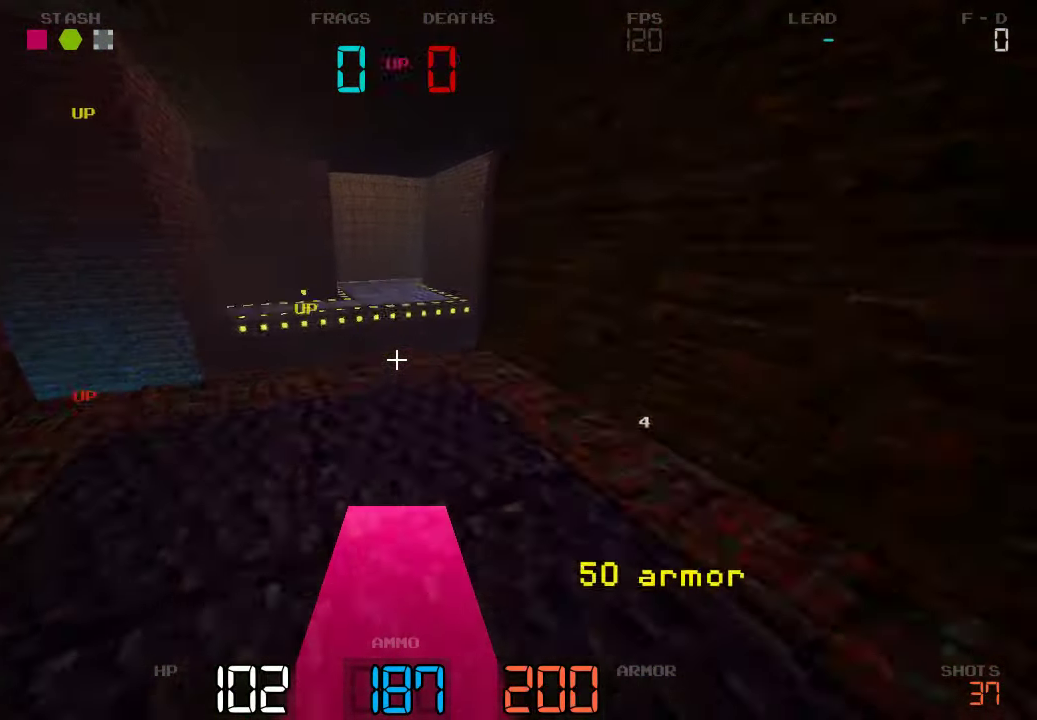
{"keys": ["a", "w"], "events": [[383, "a", "down"]]}
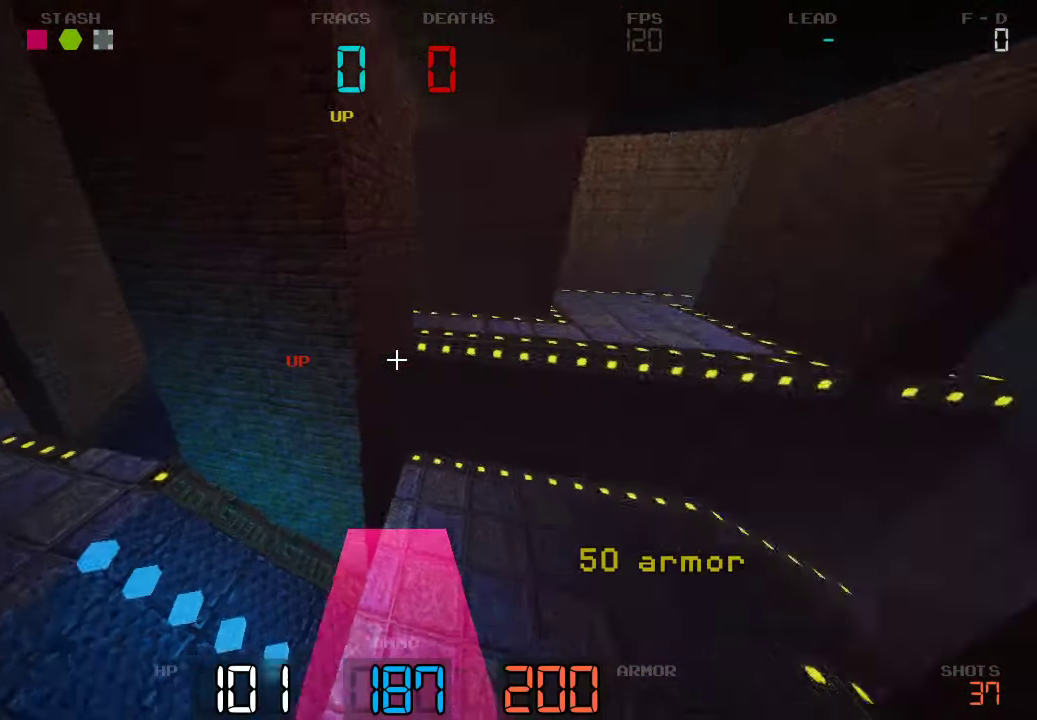
{"keys": ["a", "w"], "events": []}
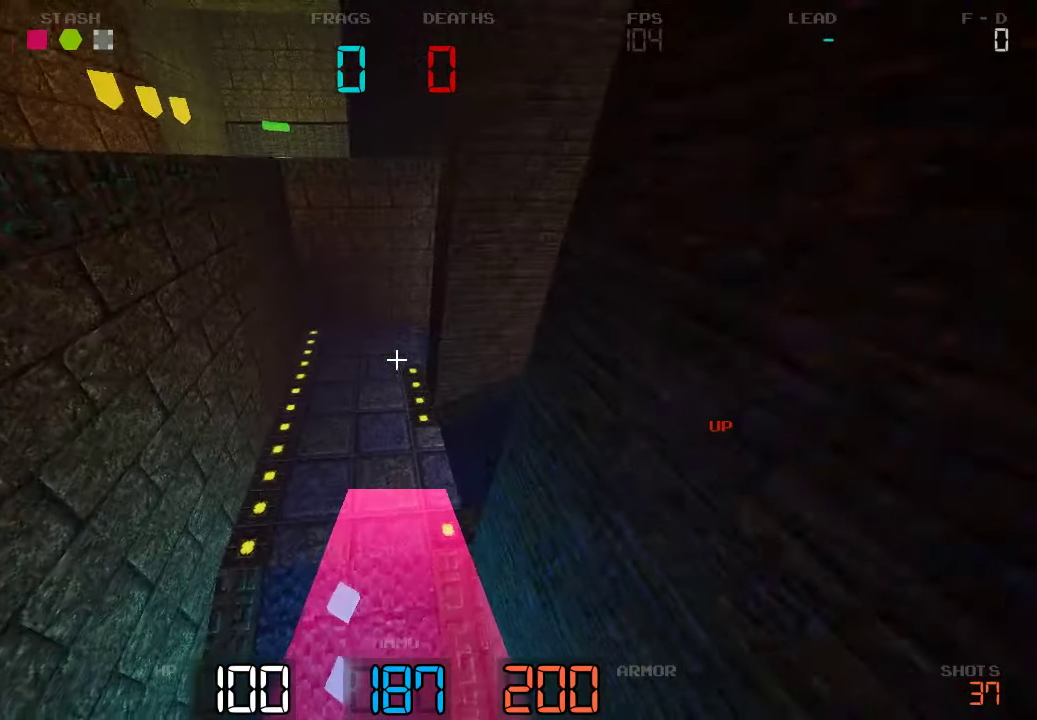
{"keys": ["d", "w"], "events": [[416, "d", "down"], [432, "a", "up"]]}
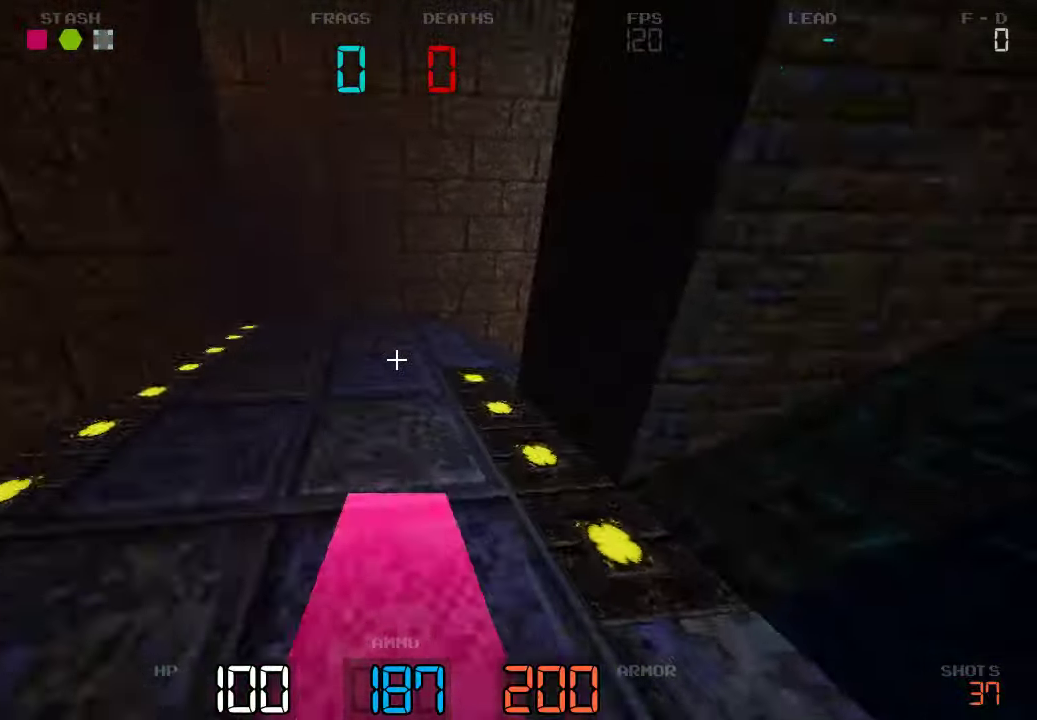
{"keys": ["d", "w"], "events": []}
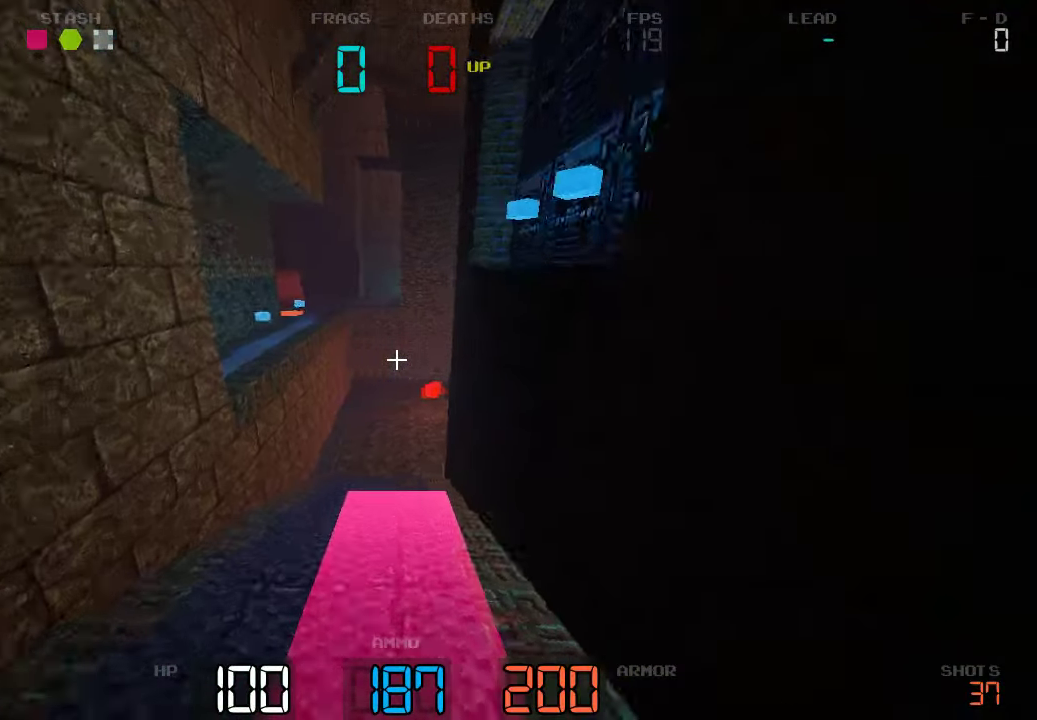
{"keys": ["w"], "events": [[467, "d", "up"]]}